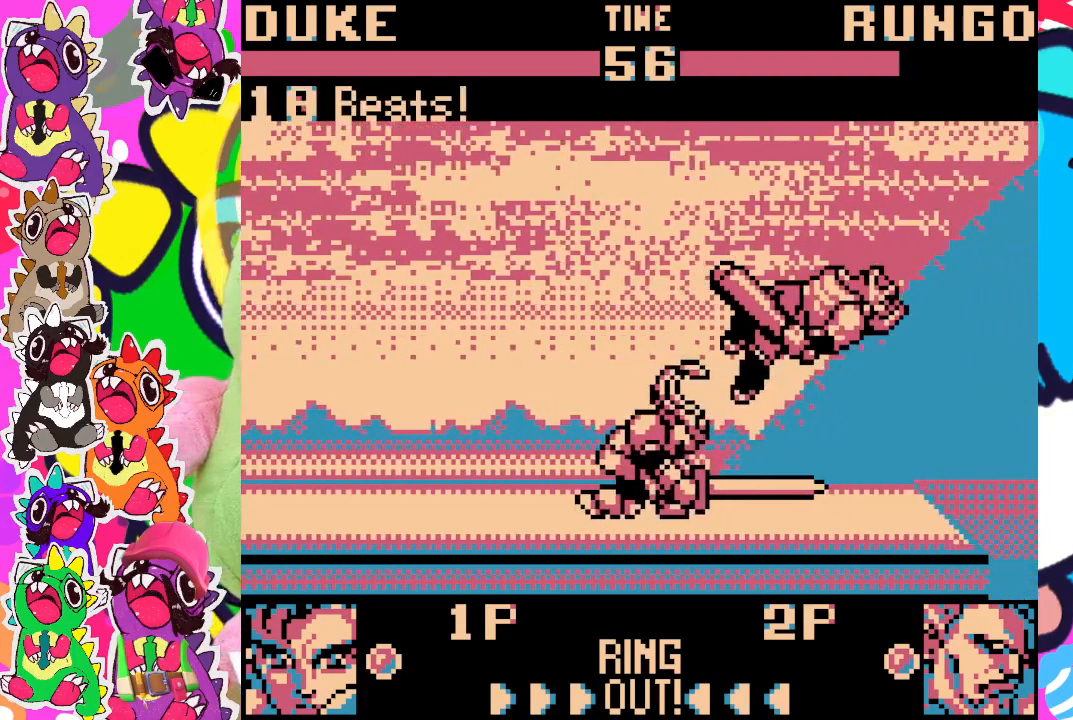
Gameplay with a controller (PlayStation layout); each line is a JSON object with the inputs held at the frame after it. "events" lists button and stick changes between this image and that frame as [ms after this image, input, new state], when the widget could be followed in between. Not read: L3 R3 right_stick.
{"buttons": ["DPAD_RIGHT"], "left_stick": "center", "events": [[217, "DPAD_RIGHT", "down"]]}
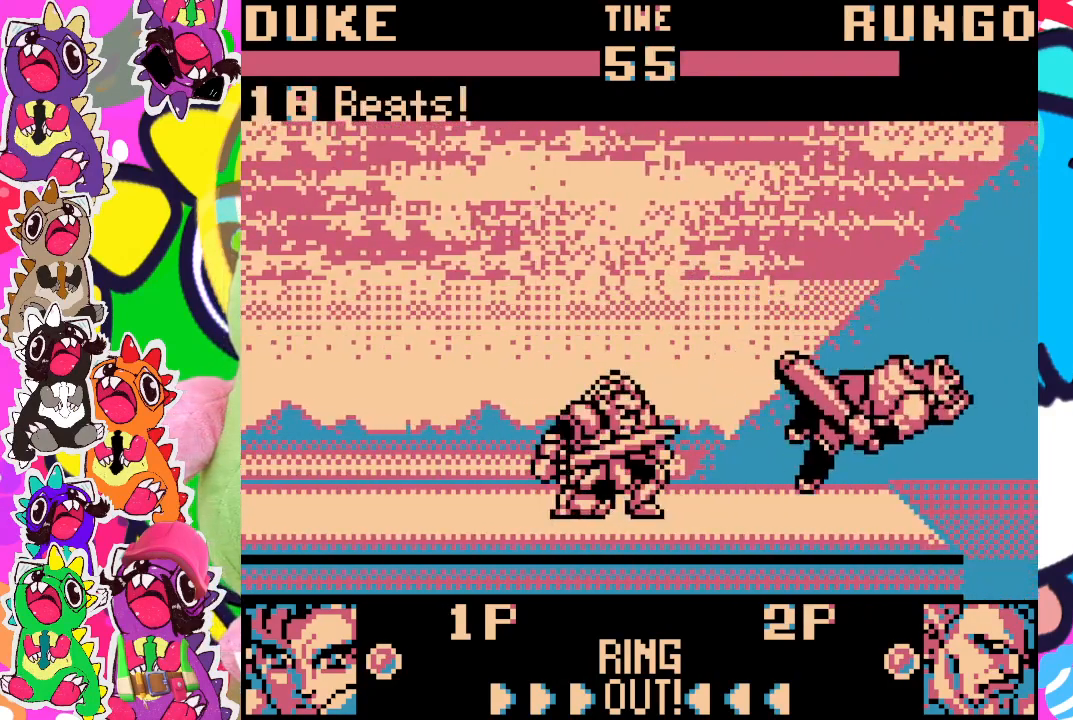
{"buttons": [], "left_stick": "center", "events": [[450, "DPAD_RIGHT", "up"]]}
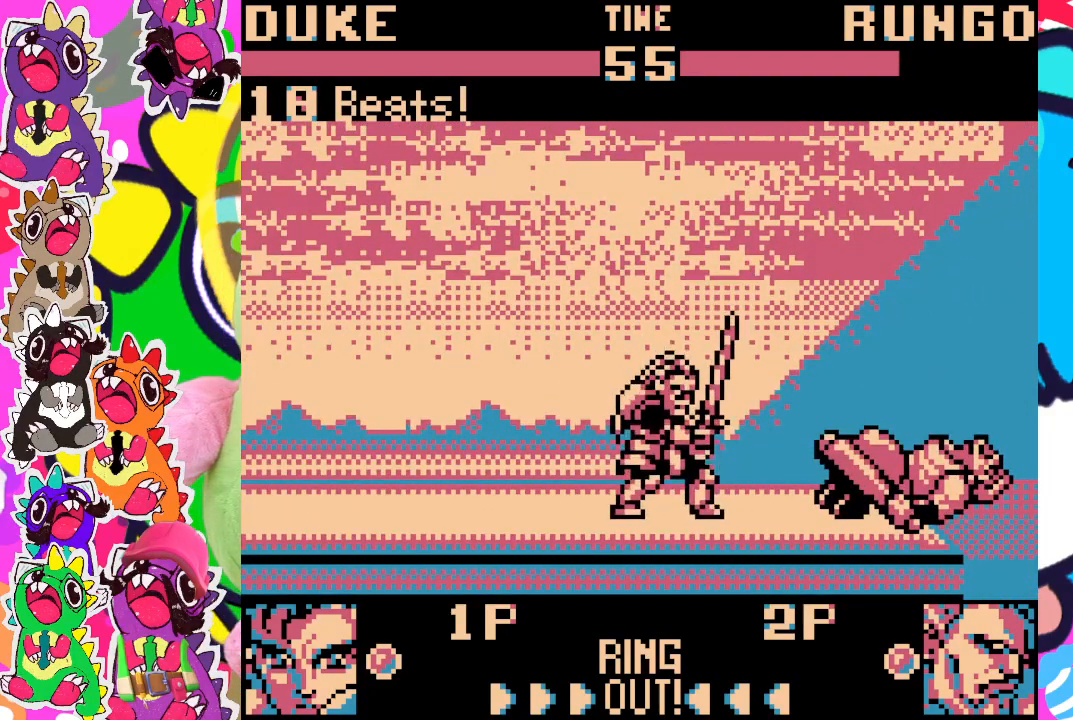
{"buttons": ["DPAD_LEFT"], "left_stick": "center", "events": [[200, "DPAD_RIGHT", "down"], [317, "DPAD_RIGHT", "up"], [417, "DPAD_LEFT", "down"]]}
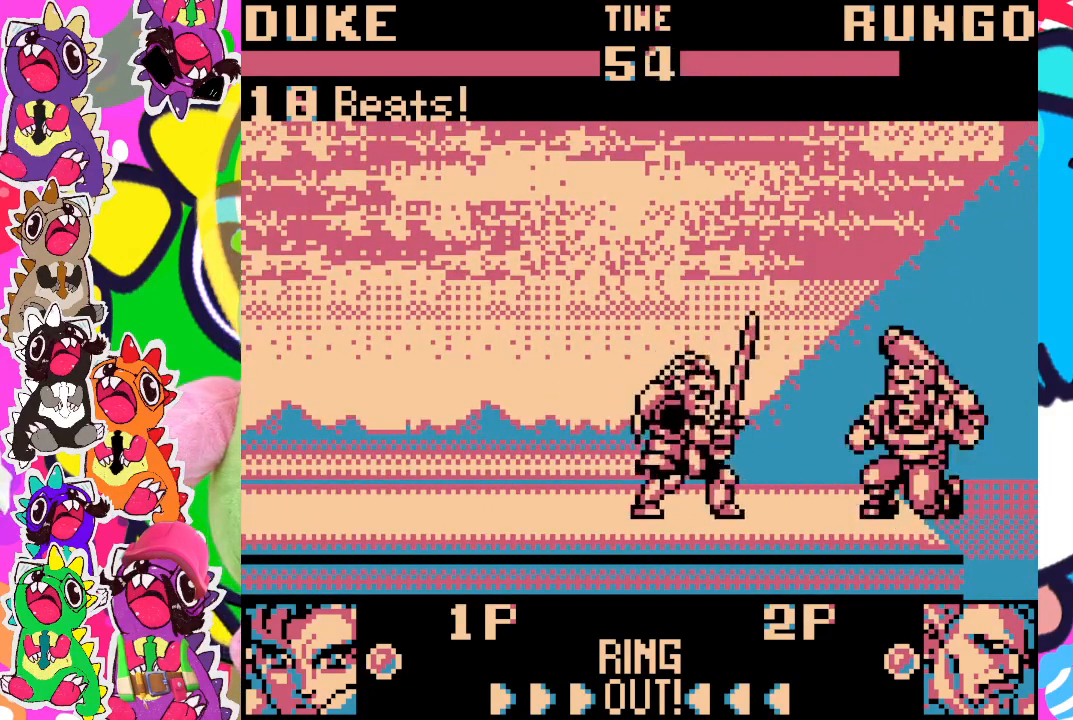
{"buttons": [], "left_stick": "center", "events": [[17, "DPAD_LEFT", "up"], [117, "DPAD_RIGHT", "down"], [167, "DPAD_DOWN", "down"], [200, "DPAD_RIGHT", "up"], [233, "DPAD_LEFT", "down"], [250, "DPAD_DOWN", "up"], [283, "SQUARE", "down"], [317, "DPAD_LEFT", "up"], [383, "SQUARE", "up"]]}
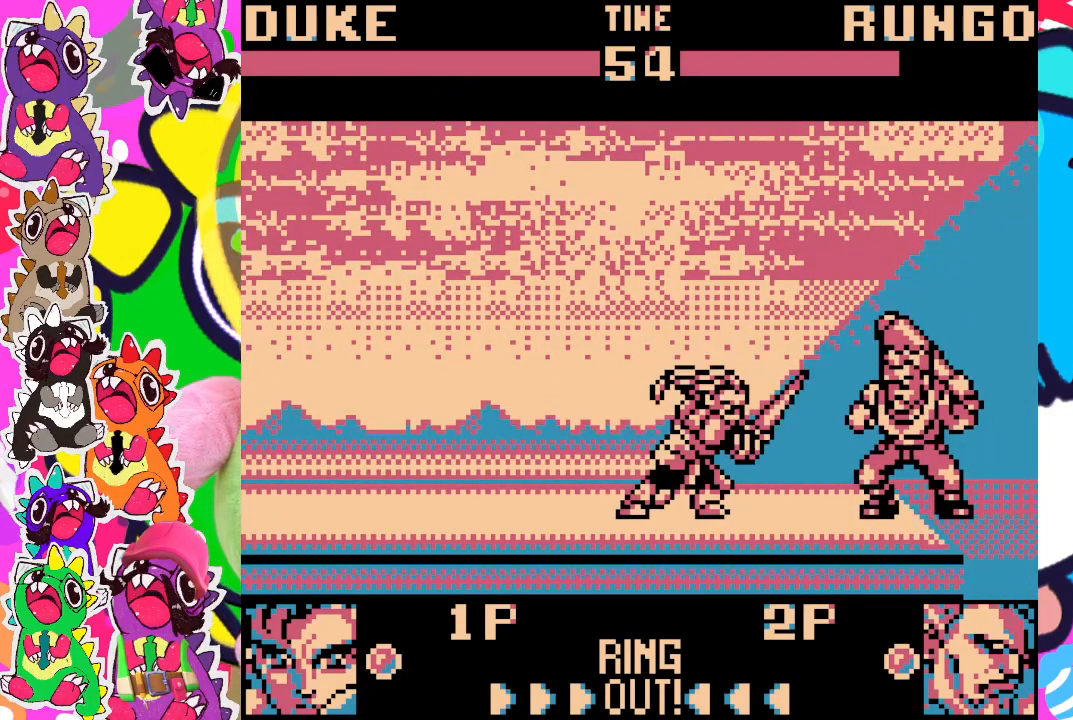
{"buttons": [], "left_stick": "center", "events": []}
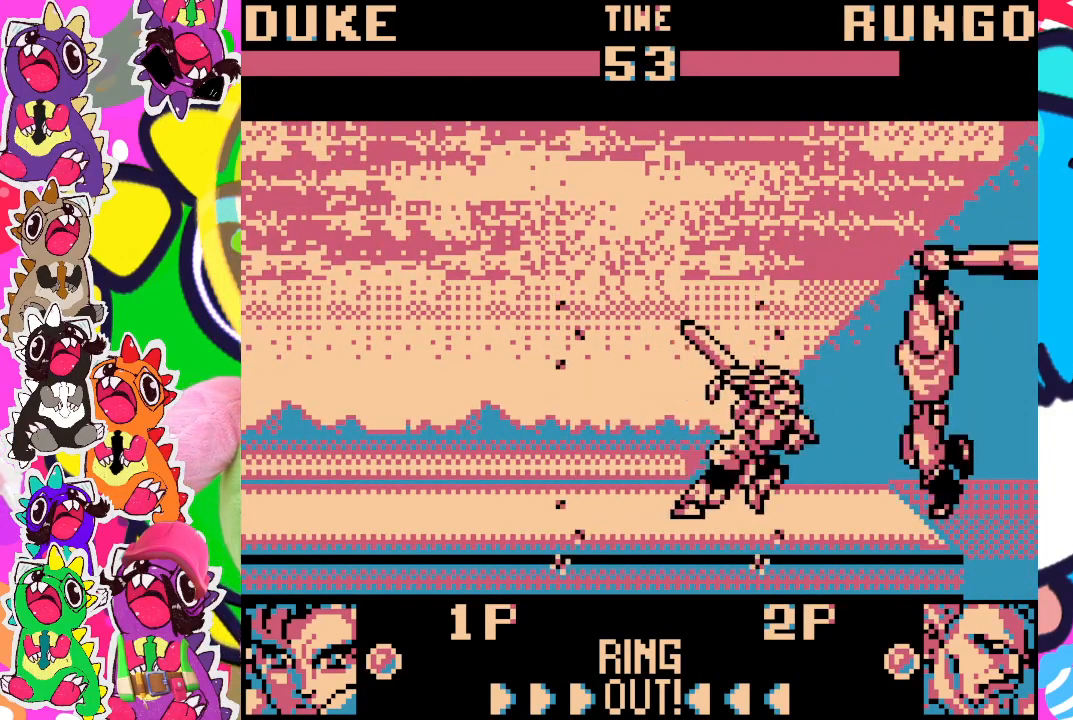
{"buttons": [], "left_stick": "center", "events": []}
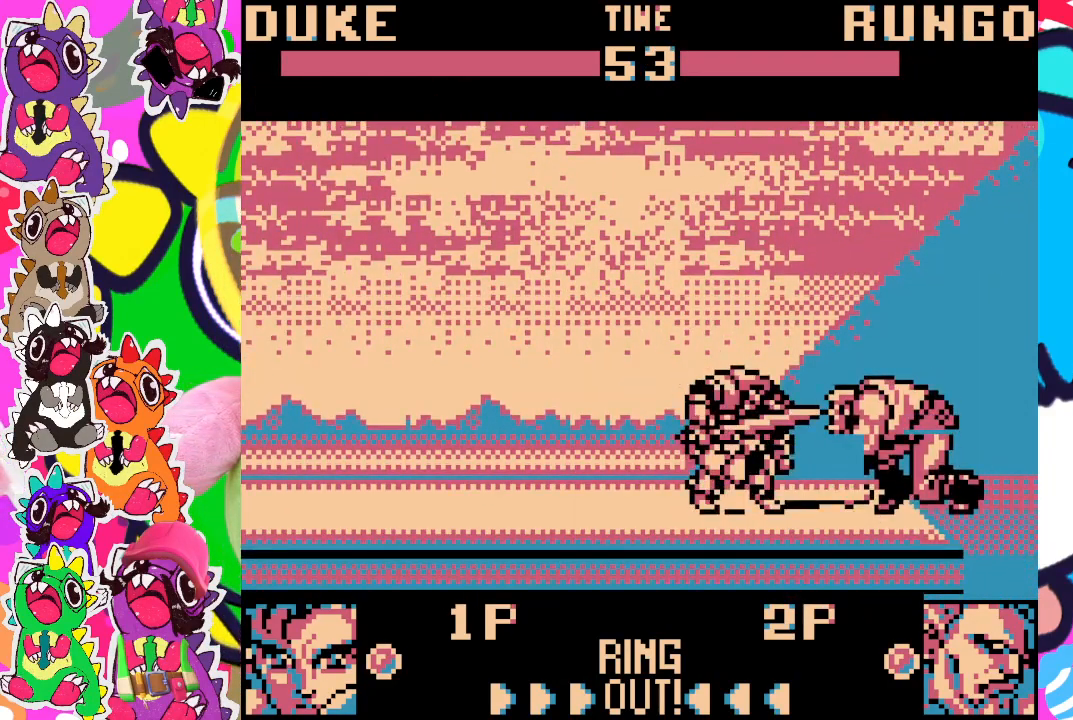
{"buttons": [], "left_stick": "center", "events": [[200, "DPAD_LEFT", "down"], [417, "DPAD_LEFT", "up"]]}
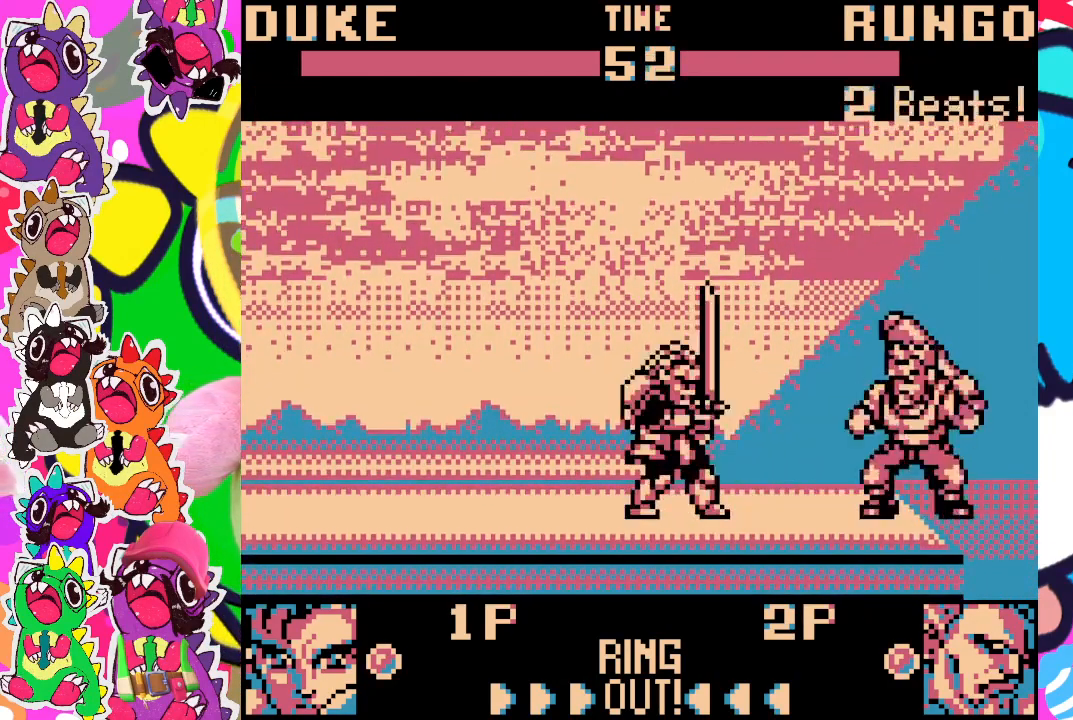
{"buttons": [], "left_stick": "center", "events": [[17, "DPAD_LEFT", "down"], [83, "DPAD_UP", "down"], [117, "DPAD_LEFT", "up"], [133, "DPAD_RIGHT", "down"], [450, "DPAD_RIGHT", "up"], [483, "DPAD_UP", "up"]]}
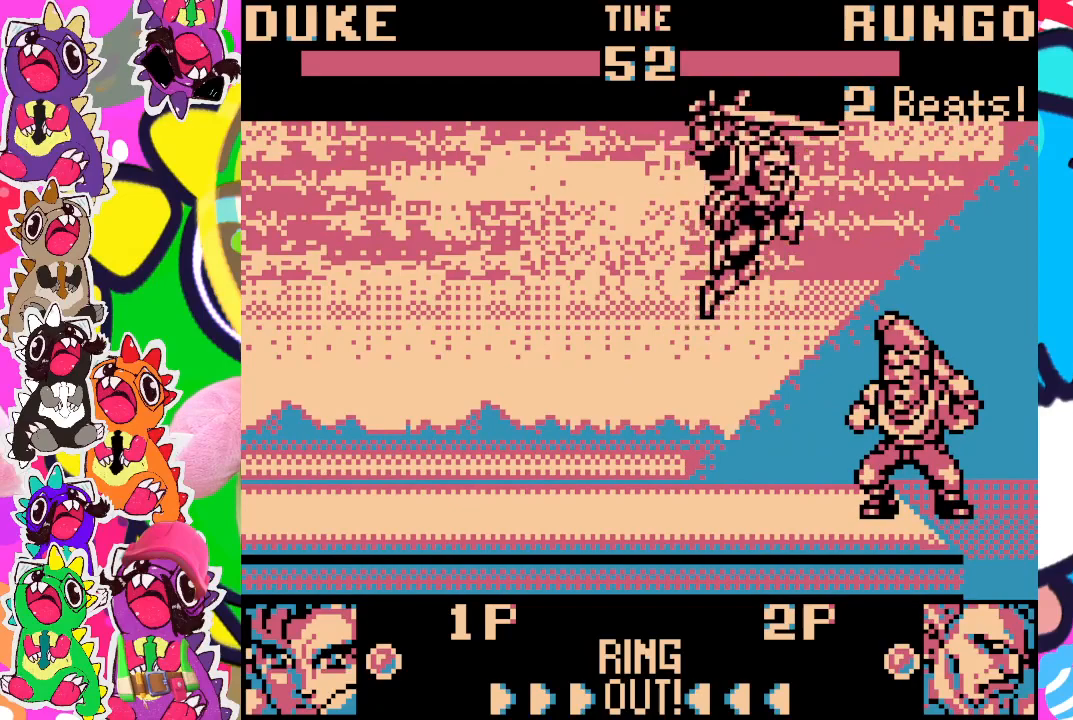
{"buttons": ["SQUARE"], "left_stick": "center", "events": [[150, "SQUARE", "down"], [250, "SQUARE", "up"], [350, "SQUARE", "down"], [367, "SQUARE", "up"], [417, "SQUARE", "down"]]}
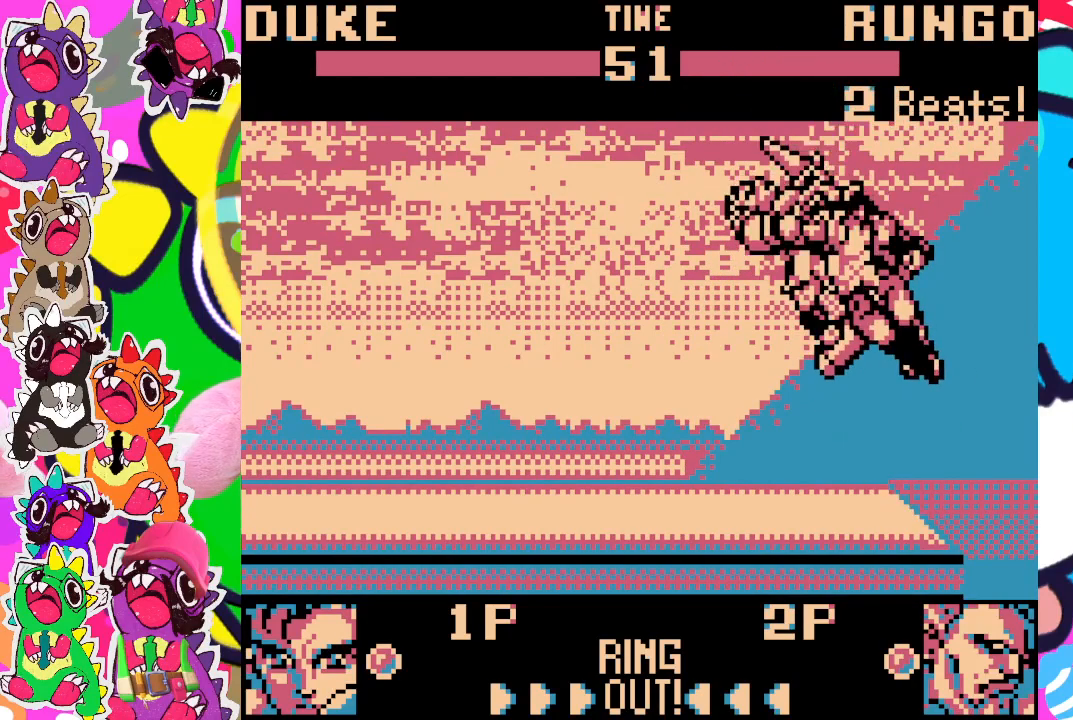
{"buttons": ["SQUARE", "DPAD_LEFT"], "left_stick": "center", "events": [[17, "SQUARE", "up"], [67, "SQUARE", "down"], [300, "SQUARE", "up"], [350, "SQUARE", "down"], [383, "DPAD_LEFT", "down"], [450, "SQUARE", "up"], [500, "SQUARE", "down"]]}
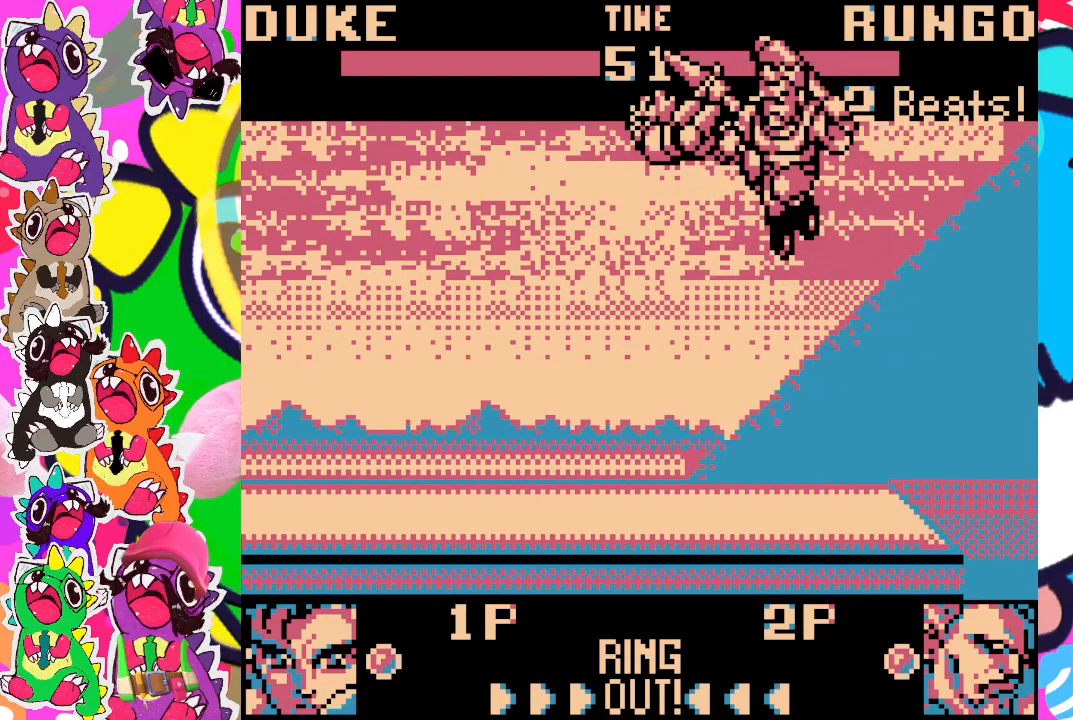
{"buttons": [], "left_stick": "center", "events": [[50, "DPAD_LEFT", "up"], [50, "SQUARE", "up"], [100, "SQUARE", "down"], [150, "SQUARE", "up"], [217, "SQUARE", "down"], [267, "SQUARE", "up"], [317, "SQUARE", "down"], [383, "SQUARE", "up"]]}
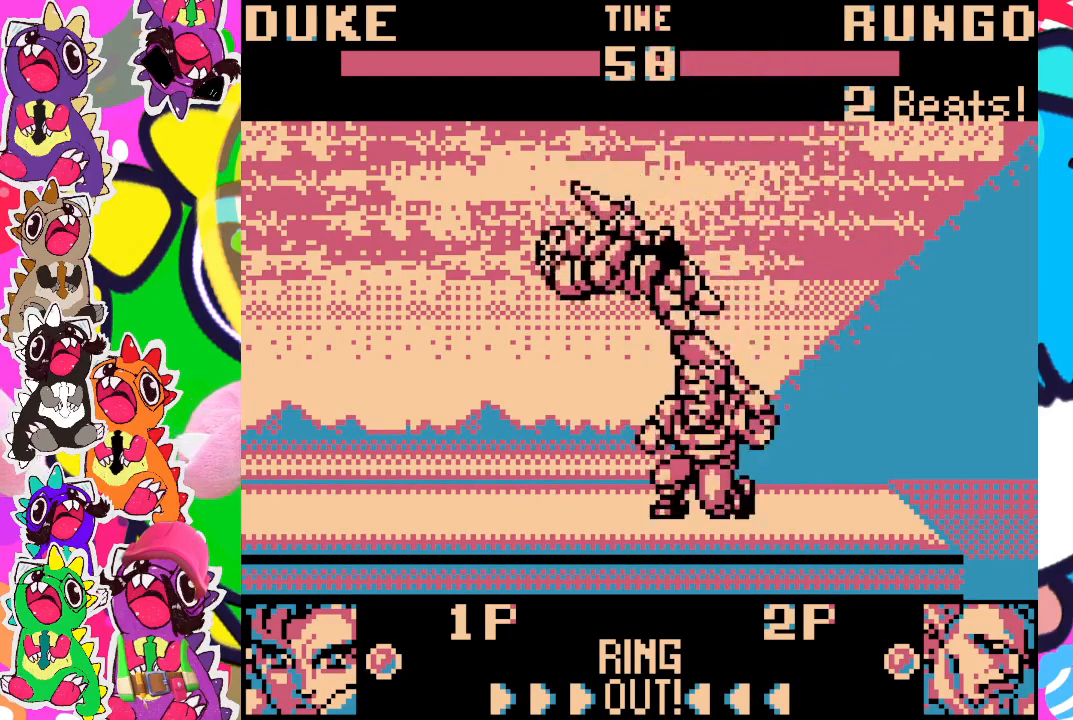
{"buttons": [], "left_stick": "center", "events": []}
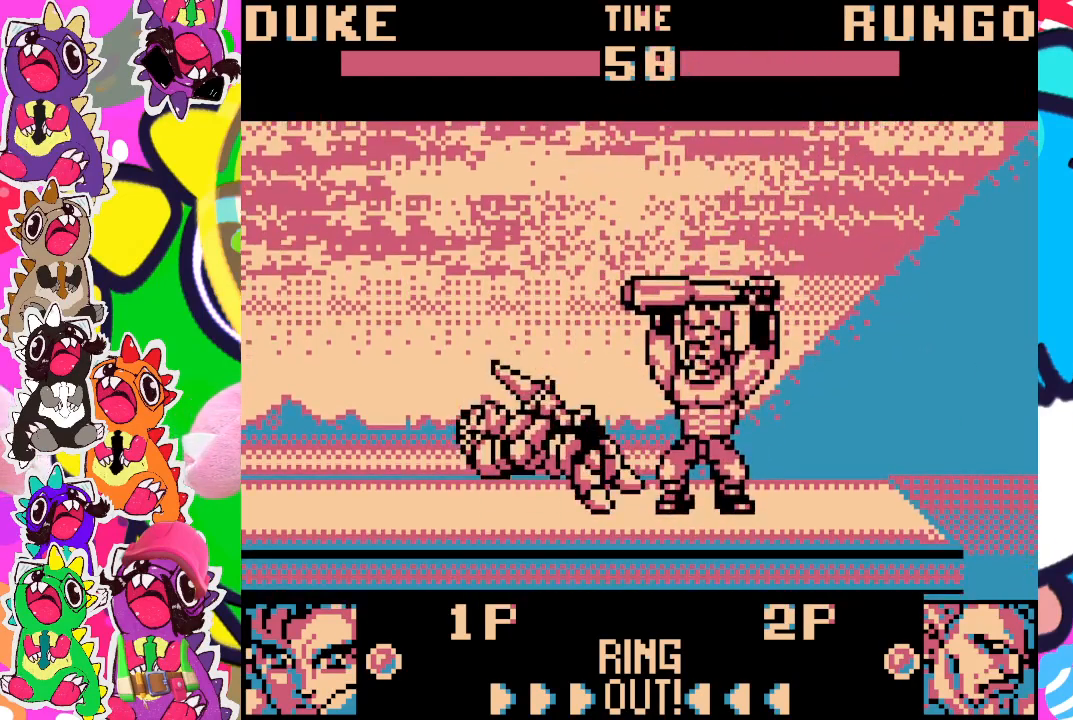
{"buttons": [], "left_stick": "center", "events": []}
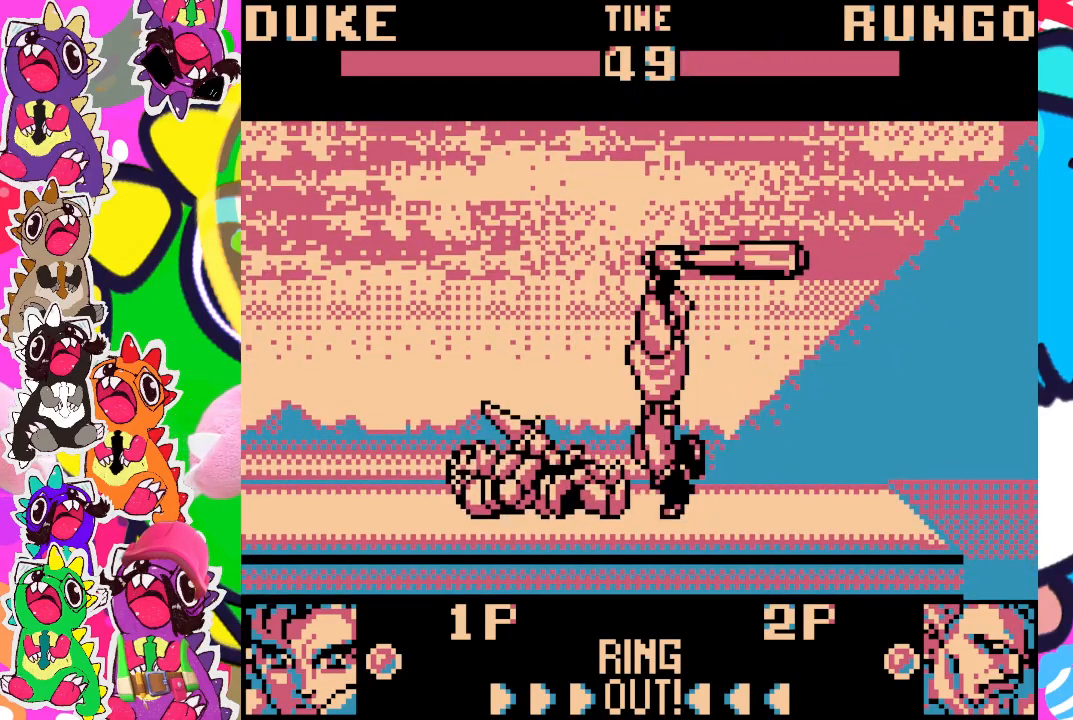
{"buttons": ["SQUARE"], "left_stick": "center", "events": [[17, "DPAD_LEFT", "down"], [117, "DPAD_LEFT", "up"], [217, "DPAD_RIGHT", "down"], [333, "DPAD_DOWN", "down"], [367, "DPAD_RIGHT", "up"], [483, "DPAD_DOWN", "up"], [483, "SQUARE", "down"]]}
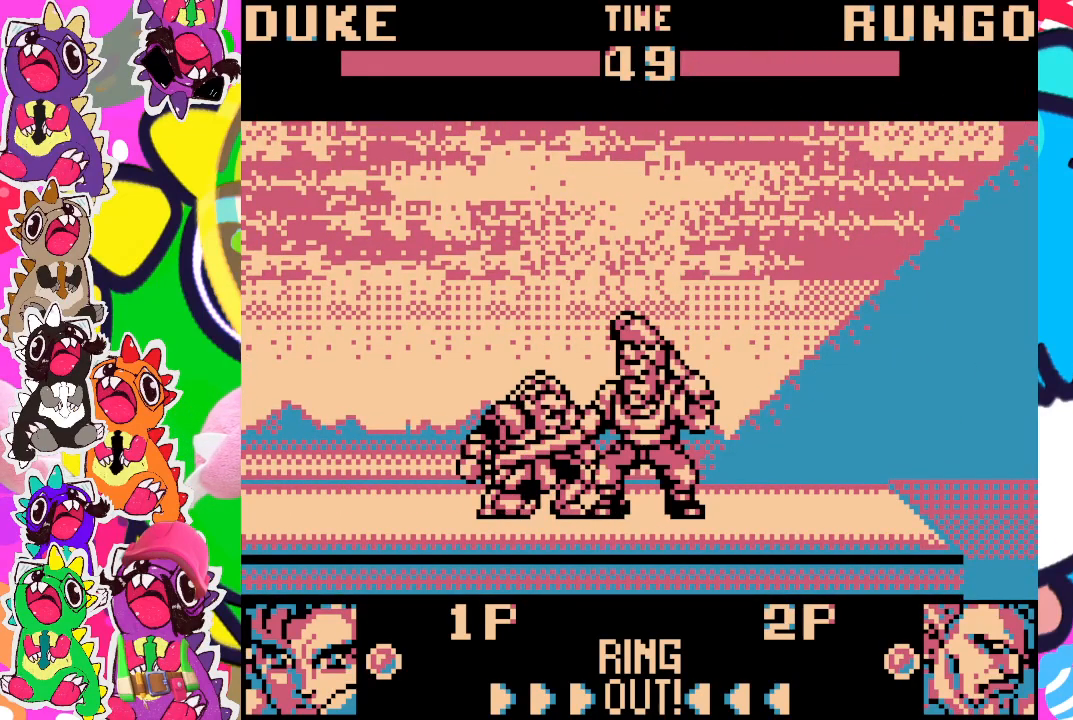
{"buttons": ["SQUARE"], "left_stick": "center", "events": [[67, "SQUARE", "up"], [133, "SQUARE", "down"], [200, "SQUARE", "up"], [250, "SQUARE", "down"], [317, "SQUARE", "up"], [367, "SQUARE", "down"], [417, "SQUARE", "up"], [467, "SQUARE", "down"]]}
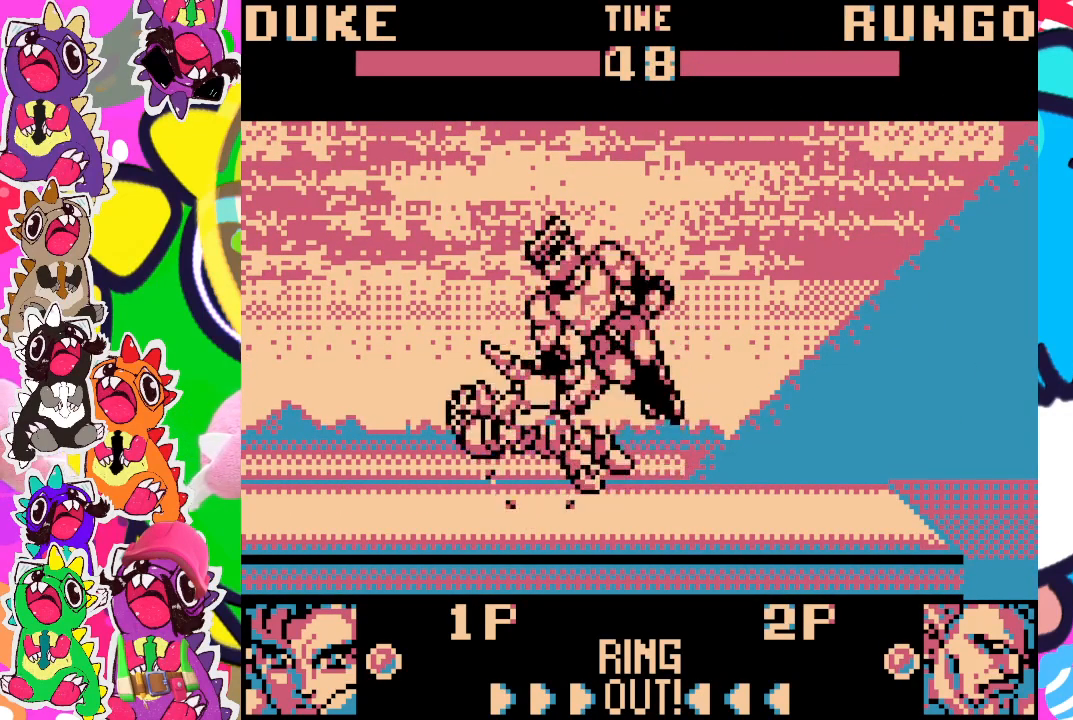
{"buttons": [], "left_stick": "center", "events": [[17, "SQUARE", "up"], [83, "SQUARE", "down"], [150, "SQUARE", "up"]]}
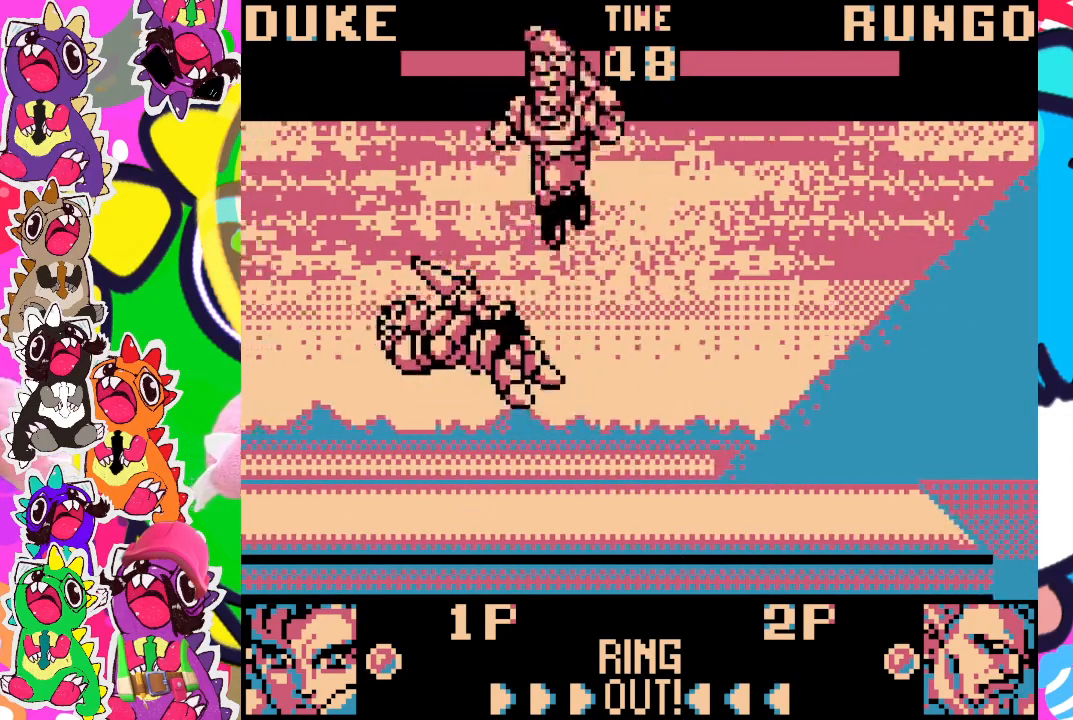
{"buttons": [], "left_stick": "center", "events": [[150, "SQUARE", "down"], [233, "SQUARE", "up"], [300, "SQUARE", "down"], [383, "SQUARE", "up"], [400, "SQUARE", "down"], [467, "SQUARE", "up"]]}
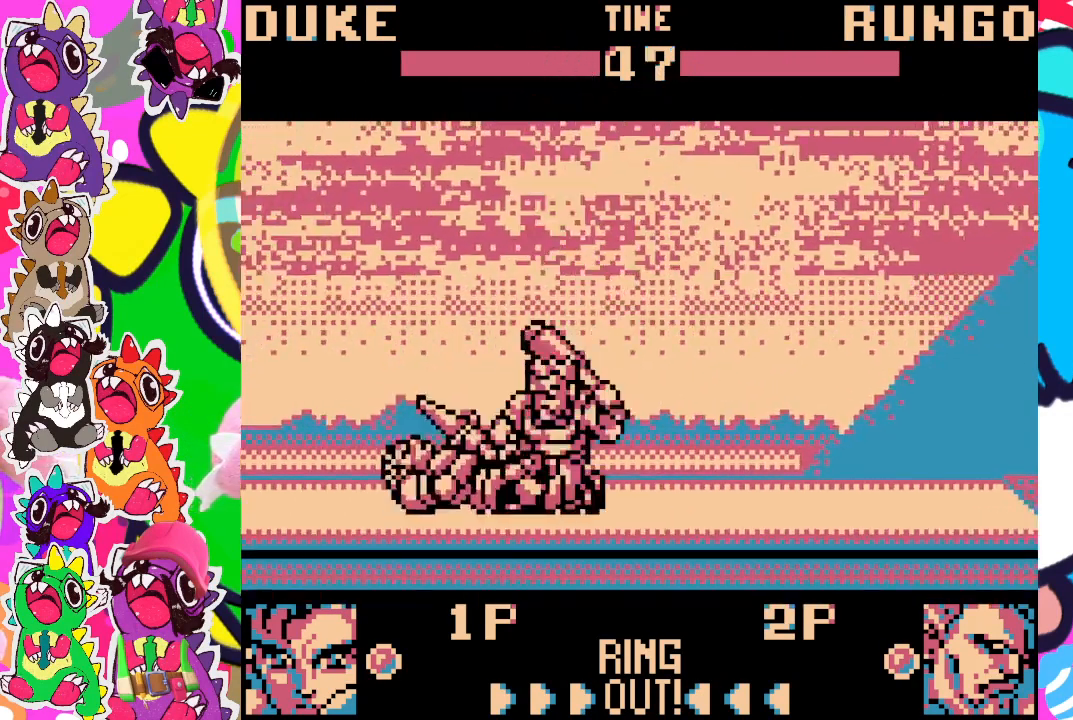
{"buttons": ["DPAD_DOWN", "DPAD_LEFT"], "left_stick": "center", "events": [[17, "SQUARE", "down"], [100, "SQUARE", "up"], [167, "SQUARE", "down"], [283, "DPAD_LEFT", "down"], [333, "SQUARE", "up"], [417, "DPAD_DOWN", "down"], [417, "SQUARE", "down"], [483, "SQUARE", "up"]]}
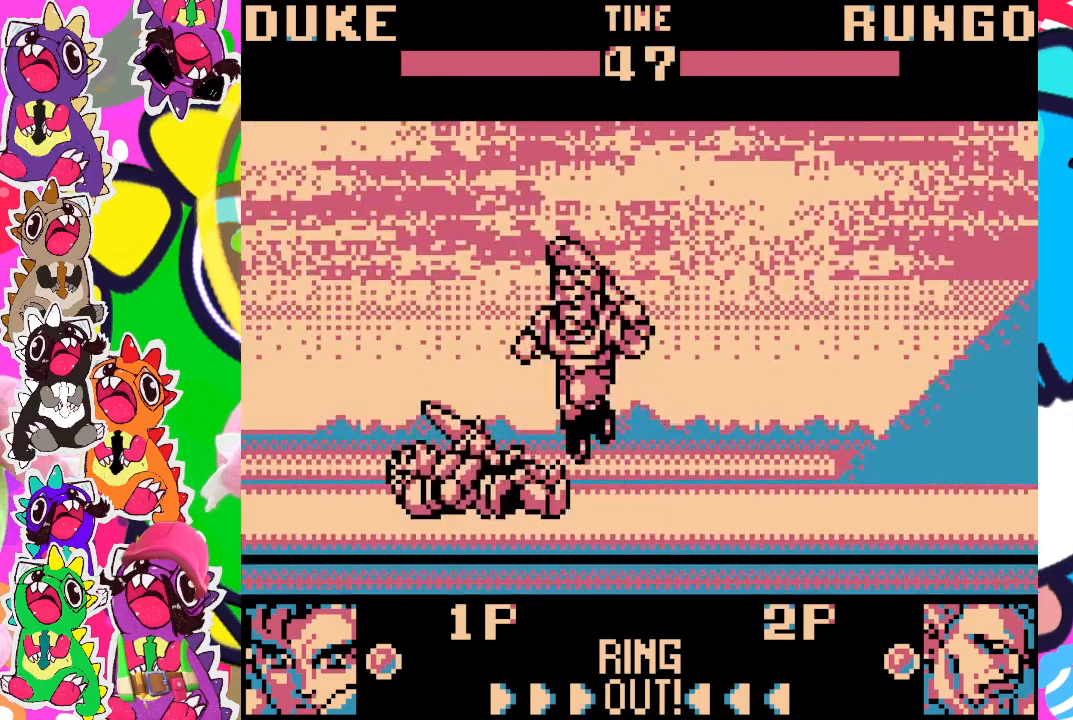
{"buttons": [], "left_stick": "center", "events": [[17, "SQUARE", "down"], [83, "SQUARE", "up"], [150, "SQUARE", "down"], [183, "SQUARE", "up"], [283, "SQUARE", "down"], [333, "SQUARE", "up"], [417, "DPAD_DOWN", "up"], [450, "DPAD_LEFT", "up"]]}
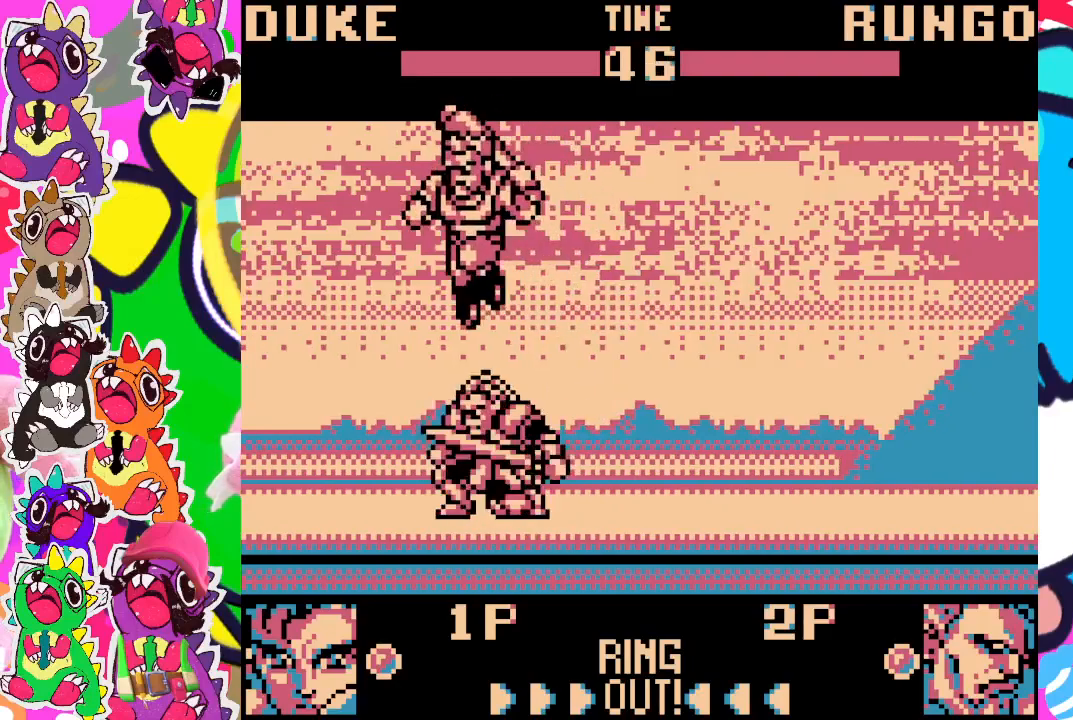
{"buttons": ["SQUARE", "DPAD_DOWN", "DPAD_RIGHT"], "left_stick": "center", "events": [[50, "DPAD_RIGHT", "down"], [133, "SQUARE", "down"], [200, "DPAD_DOWN", "down"], [200, "SQUARE", "up"], [217, "DPAD_RIGHT", "up"], [250, "SQUARE", "down"], [317, "SQUARE", "up"], [367, "DPAD_RIGHT", "down"], [383, "SQUARE", "down"], [433, "SQUARE", "up"], [483, "SQUARE", "down"]]}
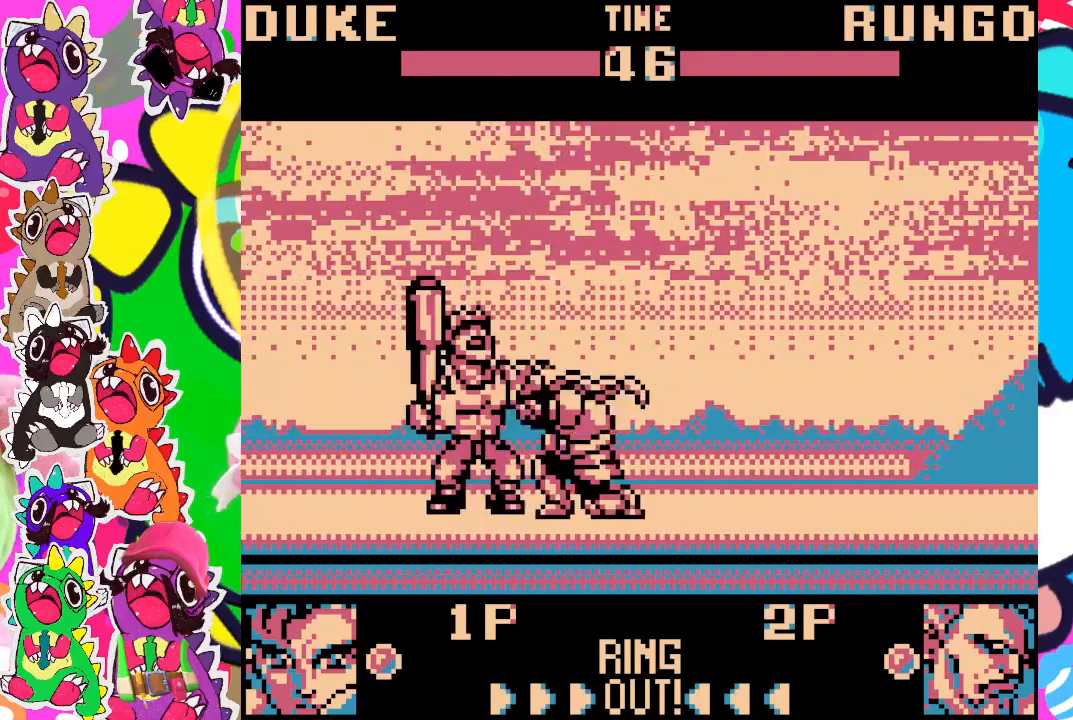
{"buttons": ["SQUARE", "DPAD_DOWN", "DPAD_RIGHT"], "left_stick": "center", "events": [[33, "SQUARE", "up"], [100, "SQUARE", "down"], [150, "SQUARE", "up"], [217, "SQUARE", "down"], [267, "SQUARE", "up"], [350, "SQUARE", "down"], [400, "SQUARE", "up"], [450, "SQUARE", "down"]]}
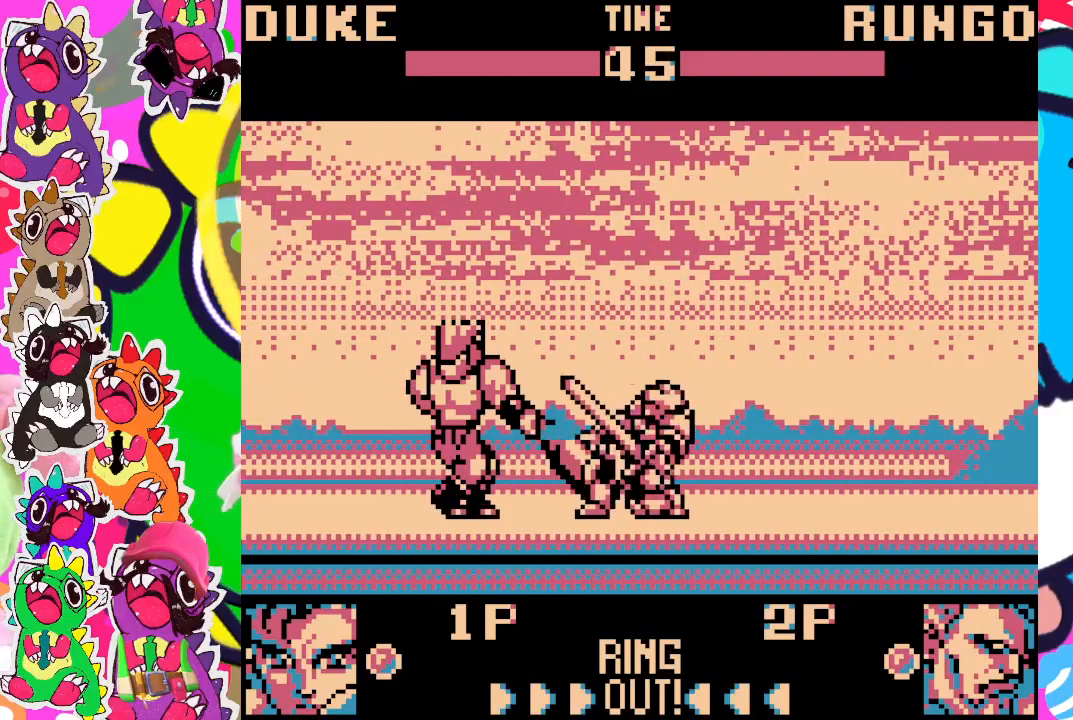
{"buttons": ["DPAD_DOWN", "DPAD_RIGHT"], "left_stick": "center", "events": [[17, "SQUARE", "up"], [67, "SQUARE", "down"], [150, "SQUARE", "up"], [200, "SQUARE", "down"], [250, "SQUARE", "up"], [300, "SQUARE", "down"], [367, "SQUARE", "up"], [417, "SQUARE", "down"], [483, "SQUARE", "up"]]}
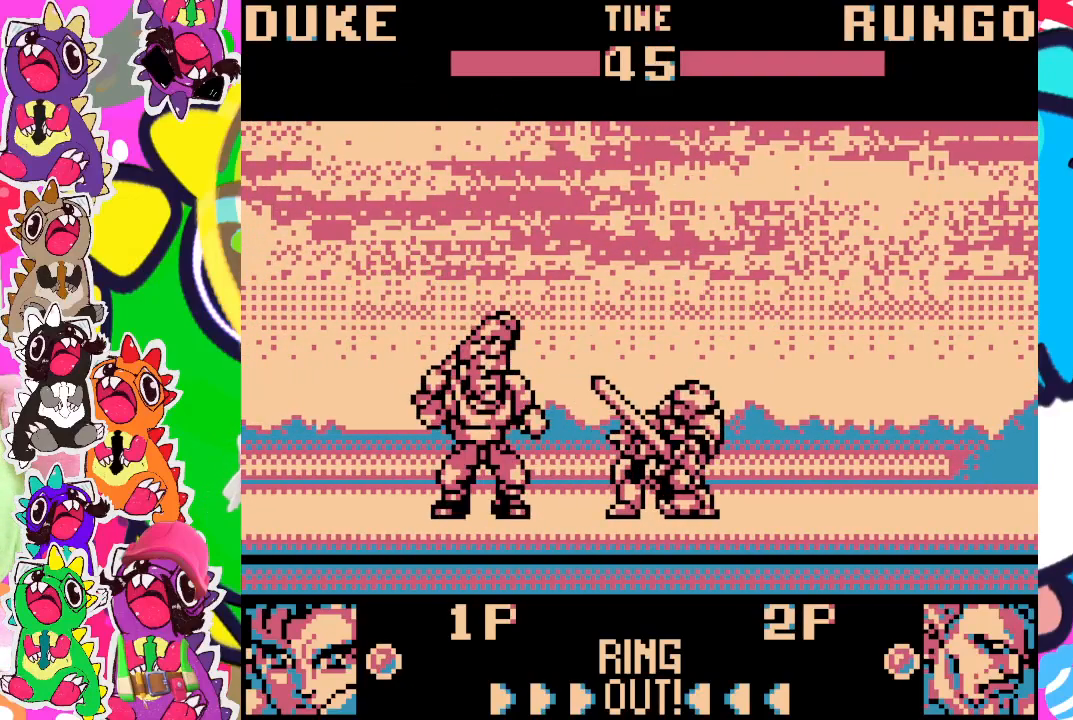
{"buttons": ["SQUARE", "DPAD_DOWN", "DPAD_RIGHT"], "left_stick": "center", "events": [[83, "SQUARE", "down"], [167, "SQUARE", "up"], [250, "SQUARE", "down"], [283, "SQUARE", "up"], [350, "SQUARE", "down"], [450, "SQUARE", "up"], [467, "SQUARE", "down"]]}
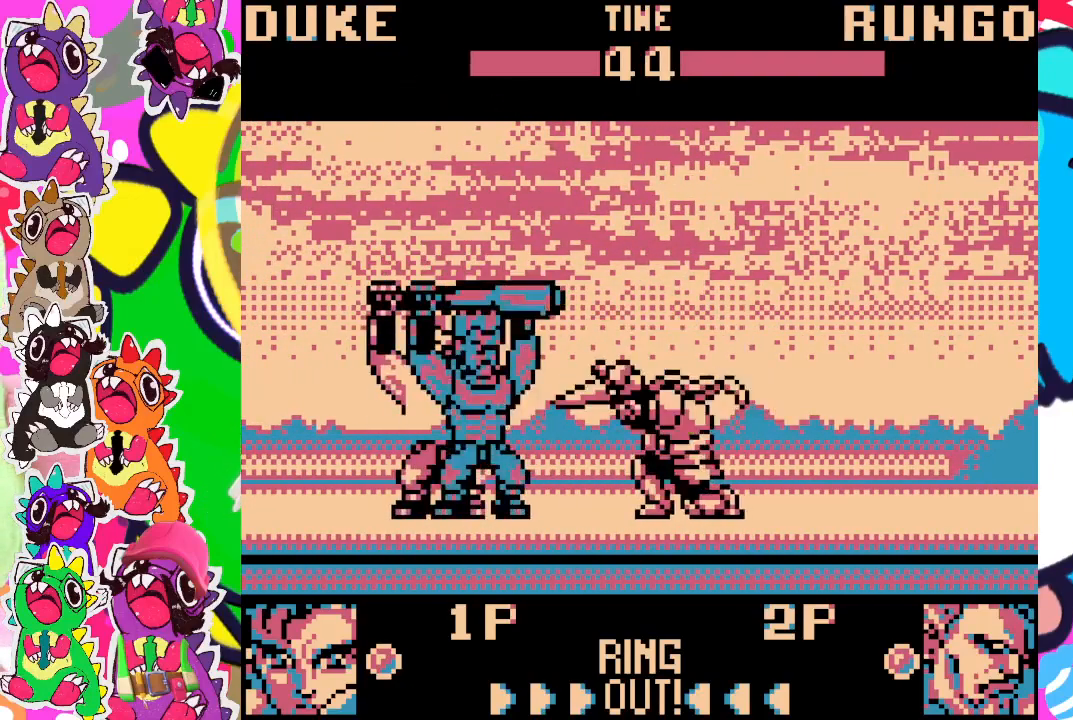
{"buttons": ["DPAD_DOWN", "DPAD_RIGHT"], "left_stick": "center", "events": [[33, "SQUARE", "up"]]}
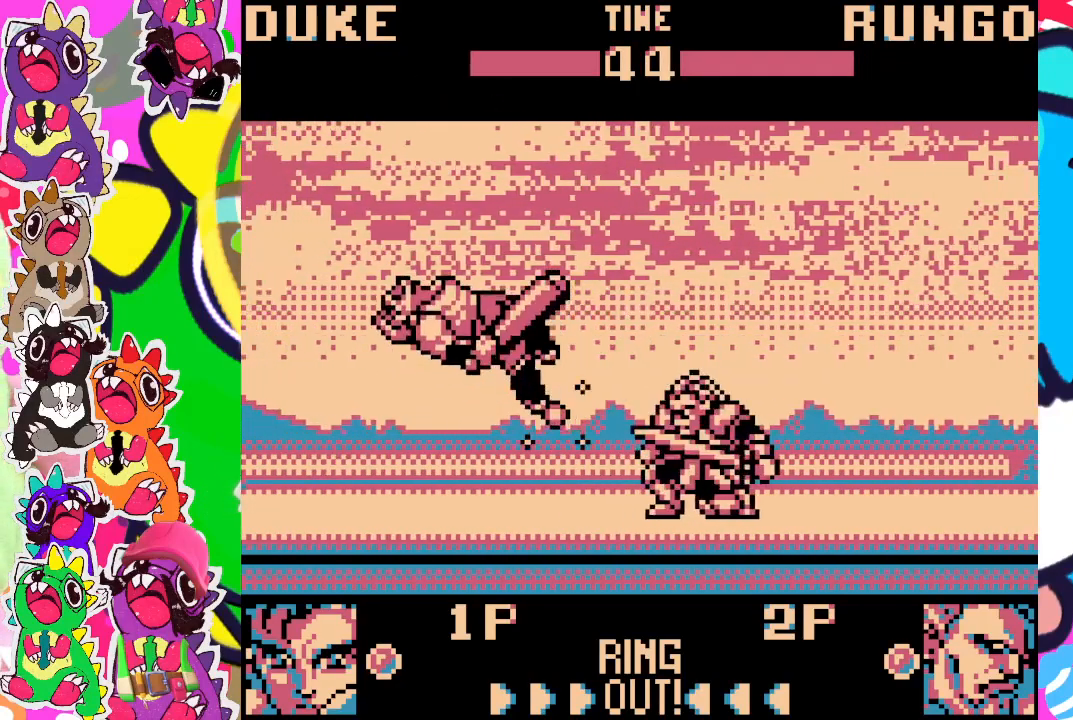
{"buttons": [], "left_stick": "center", "events": [[33, "DPAD_RIGHT", "up"], [50, "DPAD_DOWN", "up"], [233, "DPAD_LEFT", "down"], [400, "DPAD_LEFT", "up"]]}
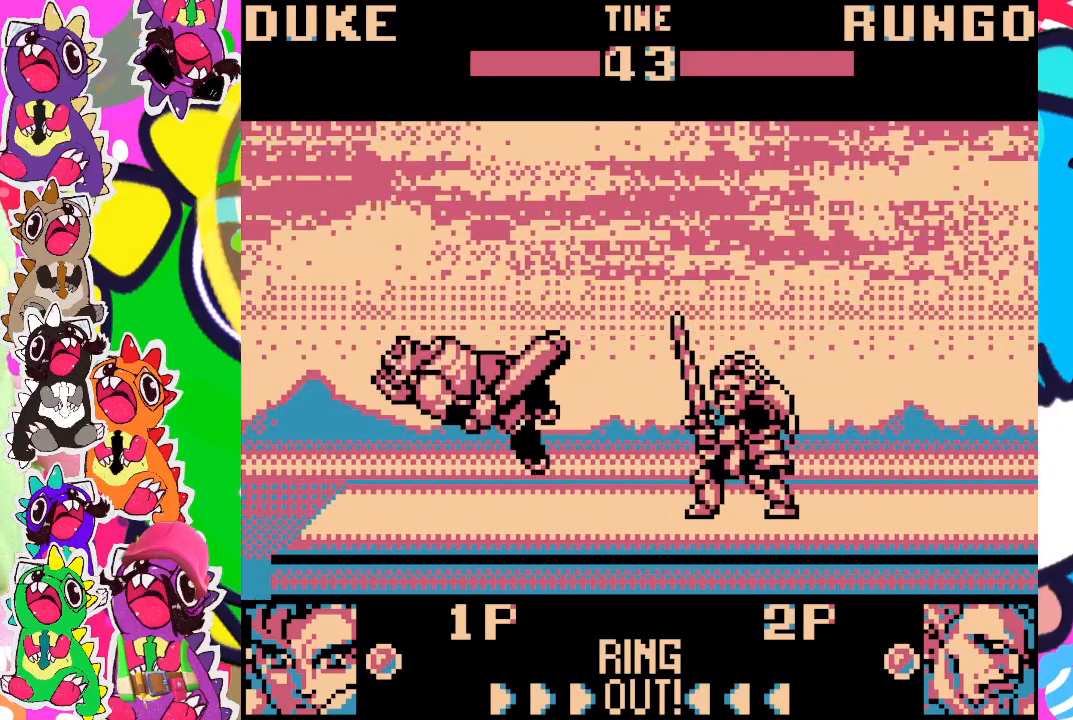
{"buttons": [], "left_stick": "center", "events": []}